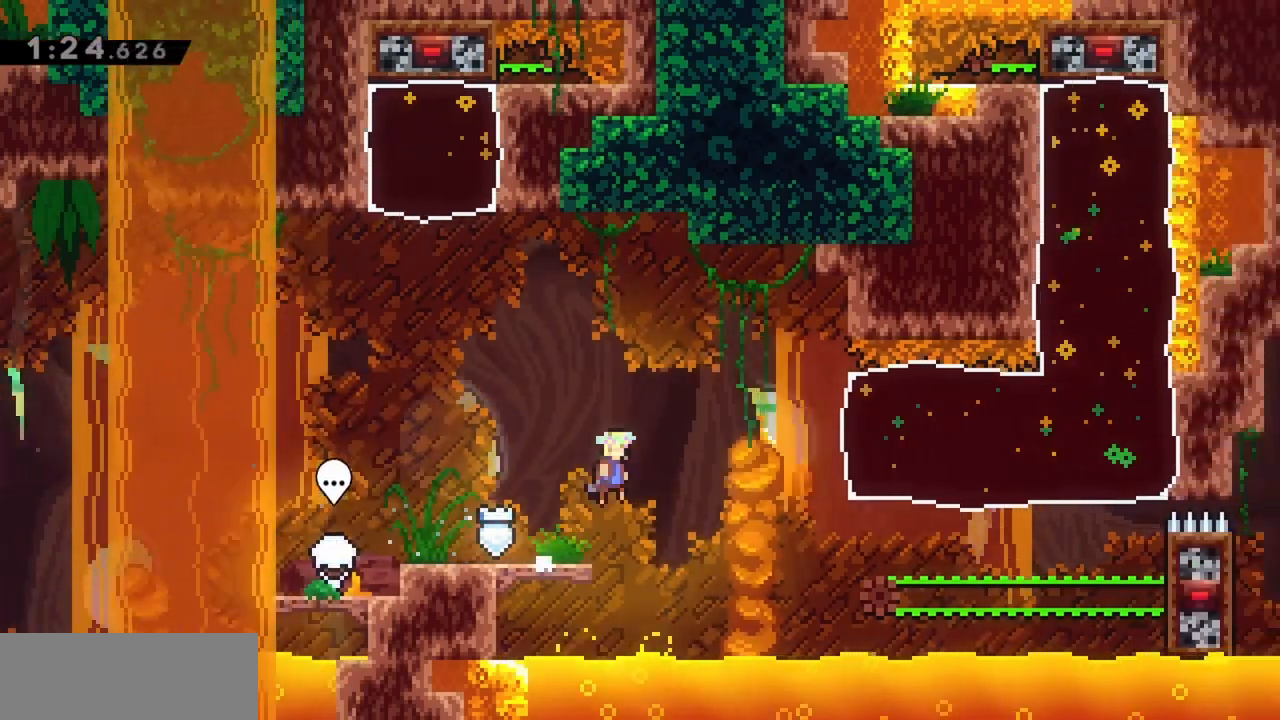
Gameplay with keyboard; each line is a JSON object with the keys held at the frame after it. "events" lists presses ("down") and releases ("up") of "dash", "demo", "down", "grab", "jump", "jump2", "left", "right" and "up" between this image and that frame as [ms after this image, input, new state], when the widget could be followed in between. No other keys are recorded. Mouse input is not recorded. Key names are as the overlay labels them; some are game actions (e.g. jump) rather than physical keys.
{"keys": ["right"], "events": [[250, "dash", "down"], [384, "jump", "up"], [434, "dash", "up"]]}
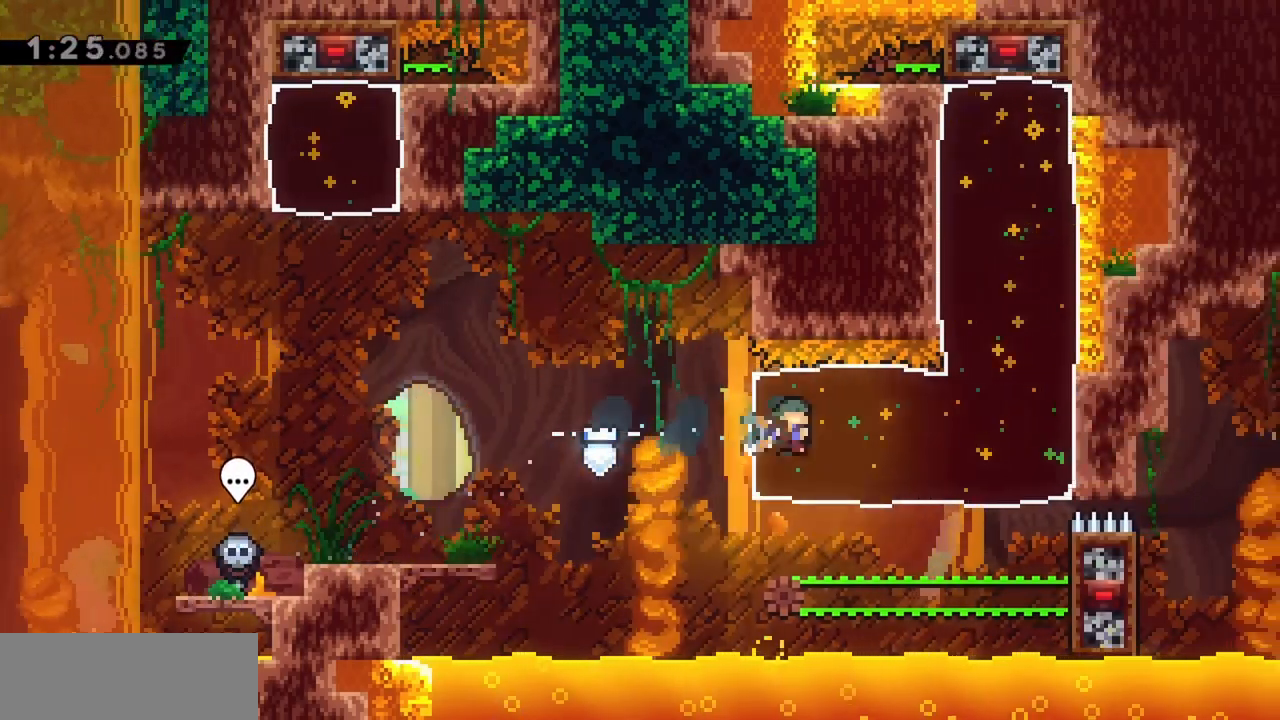
{"keys": ["left"], "events": [[217, "right", "up"], [300, "left", "down"]]}
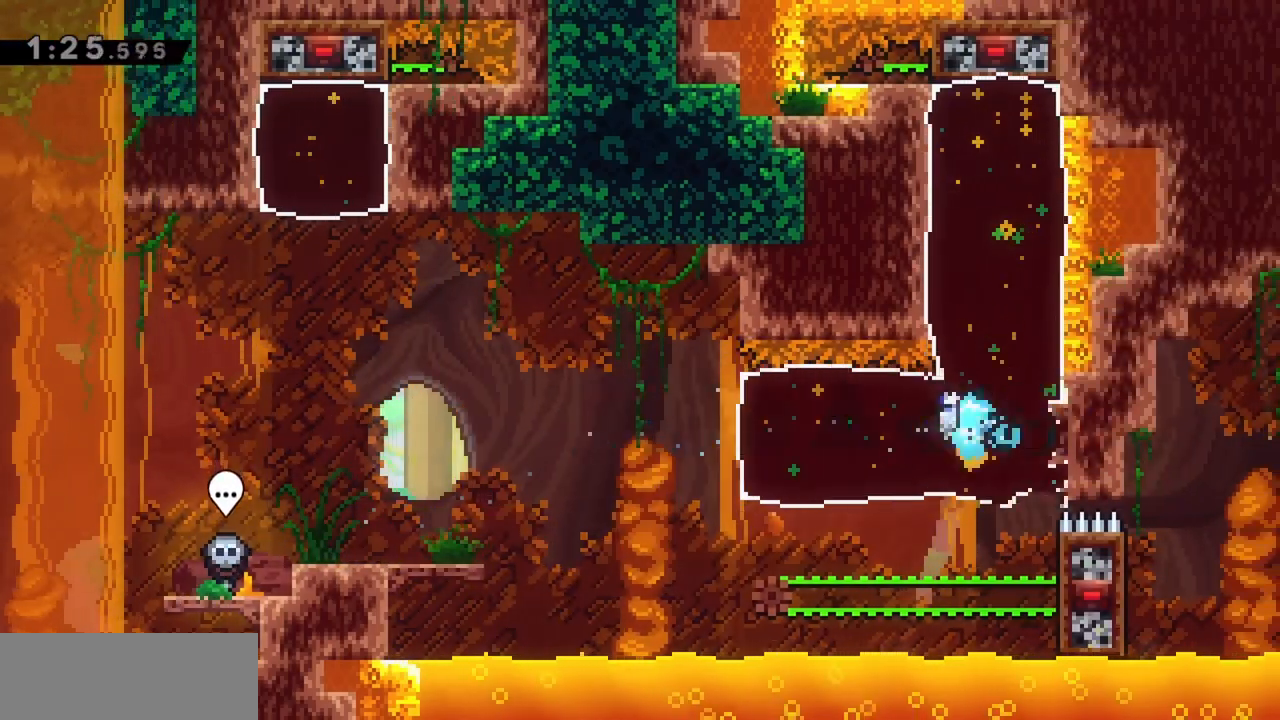
{"keys": ["jump", "left"], "events": [[400, "jump", "down"]]}
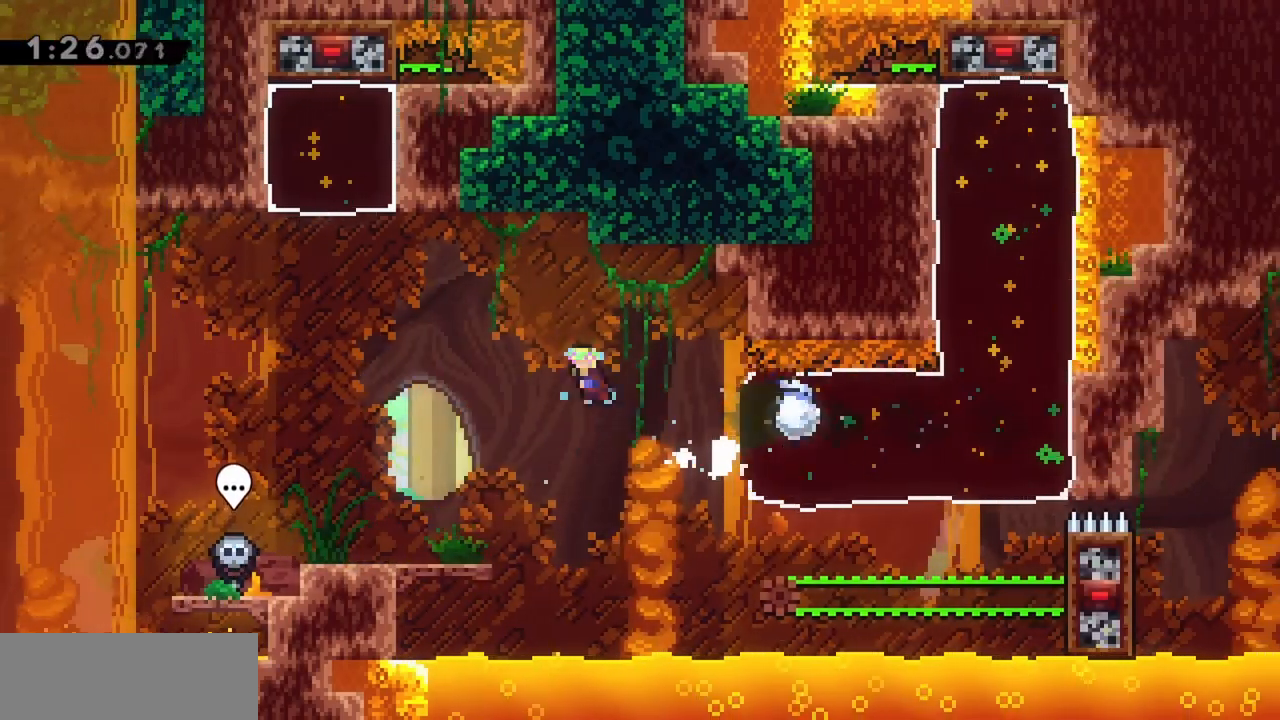
{"keys": ["dash", "jump", "up"], "events": [[367, "up", "down"], [417, "dash", "down"], [417, "left", "up"]]}
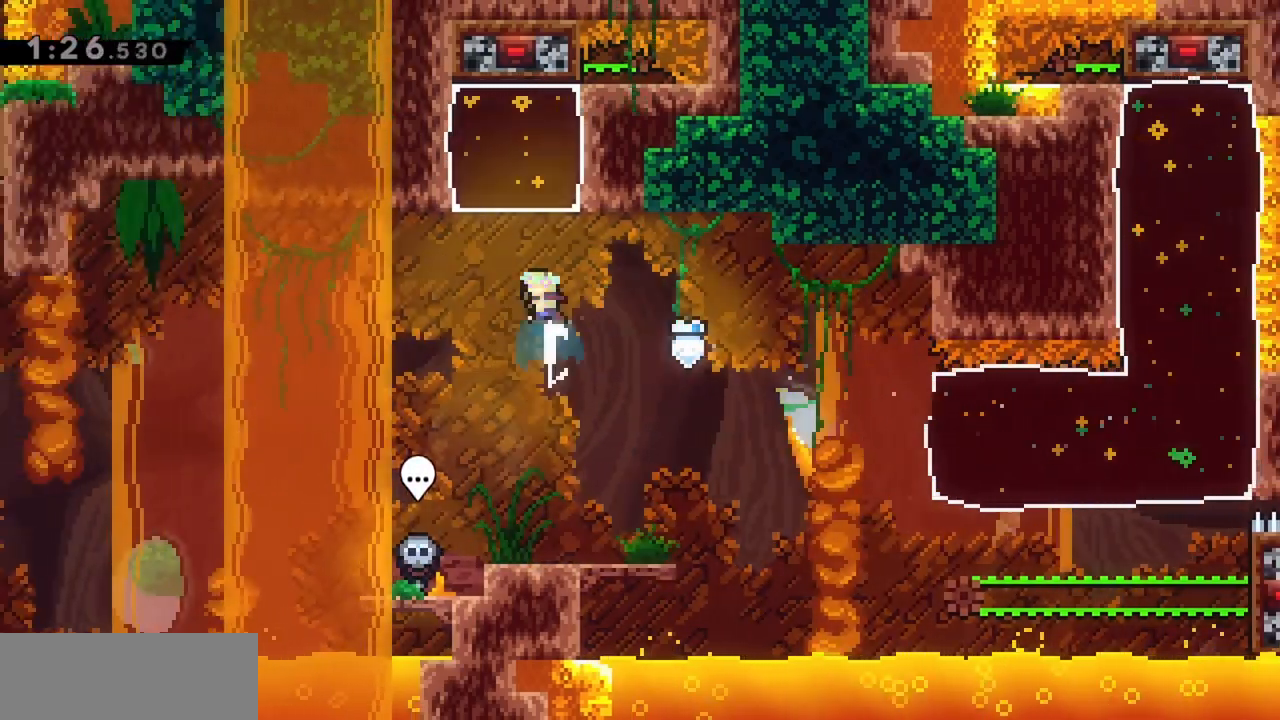
{"keys": [], "events": [[150, "dash", "up"], [150, "jump", "up"], [334, "up", "up"]]}
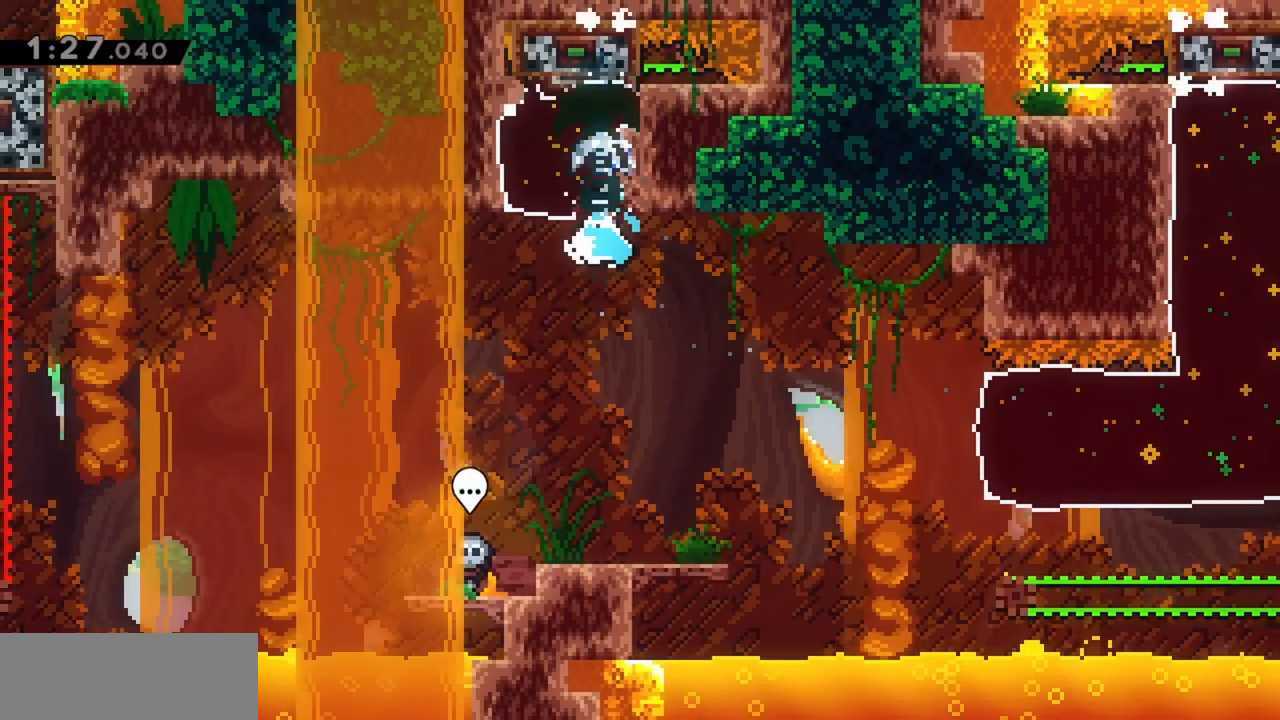
{"keys": ["right"], "events": [[384, "right", "down"]]}
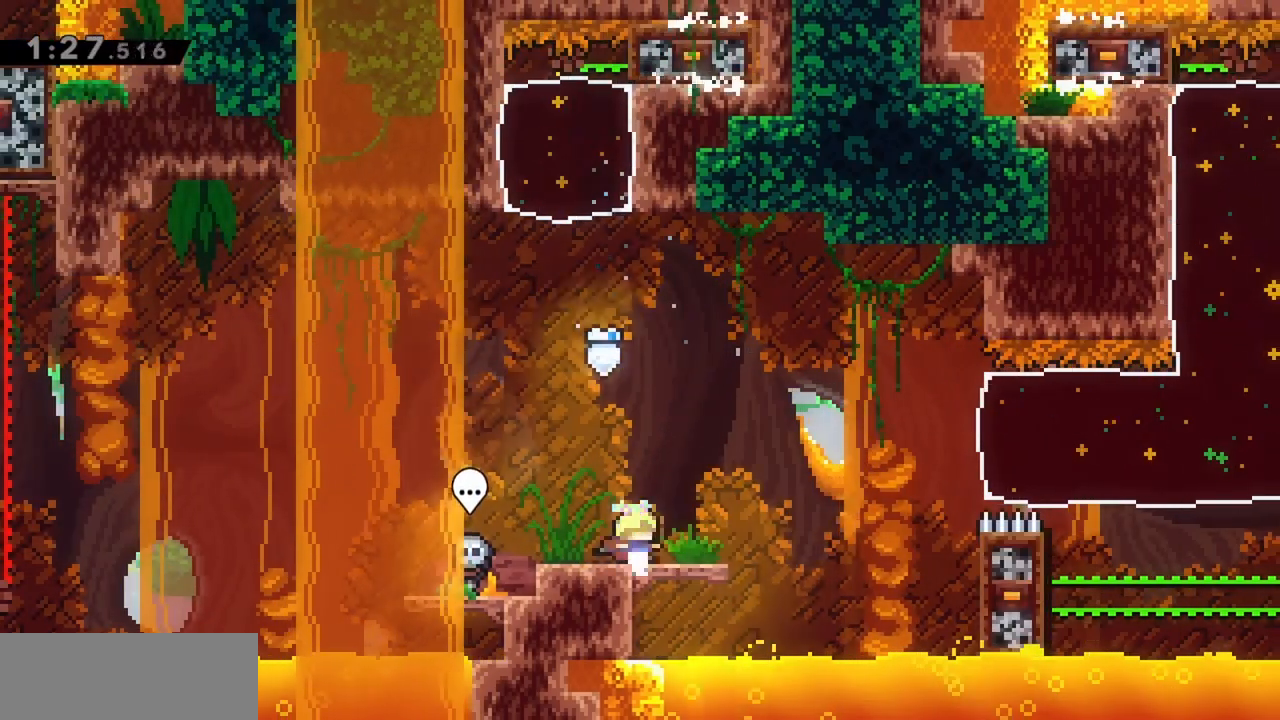
{"keys": ["jump", "right"], "events": [[250, "jump", "down"]]}
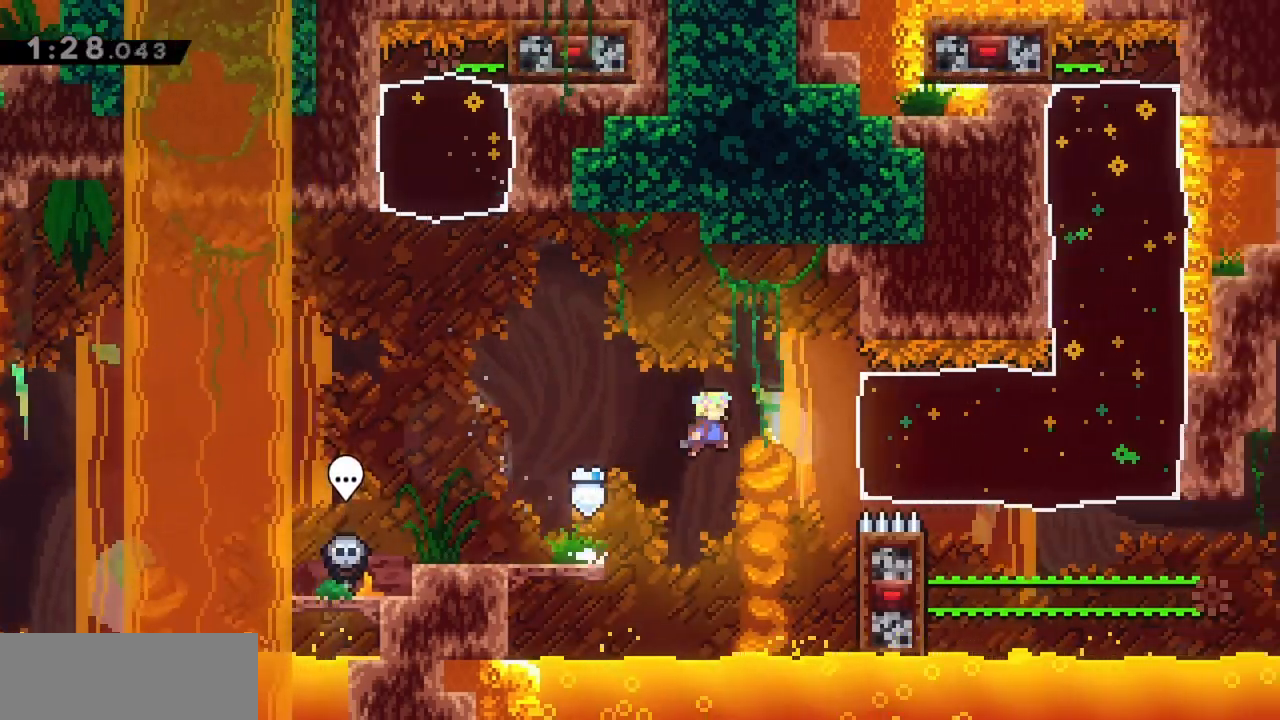
{"keys": ["grab", "right"], "events": [[350, "grab", "down"], [400, "jump", "up"]]}
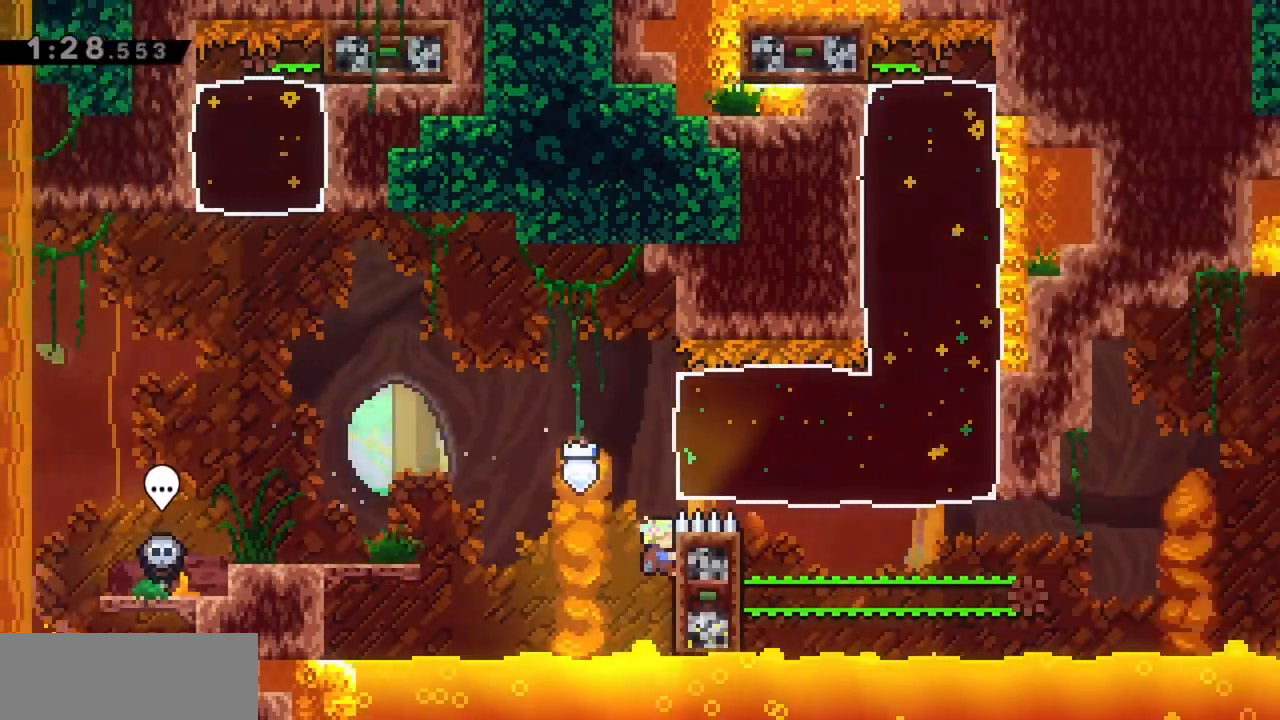
{"keys": ["grab", "up"], "events": [[184, "right", "up"], [500, "up", "down"]]}
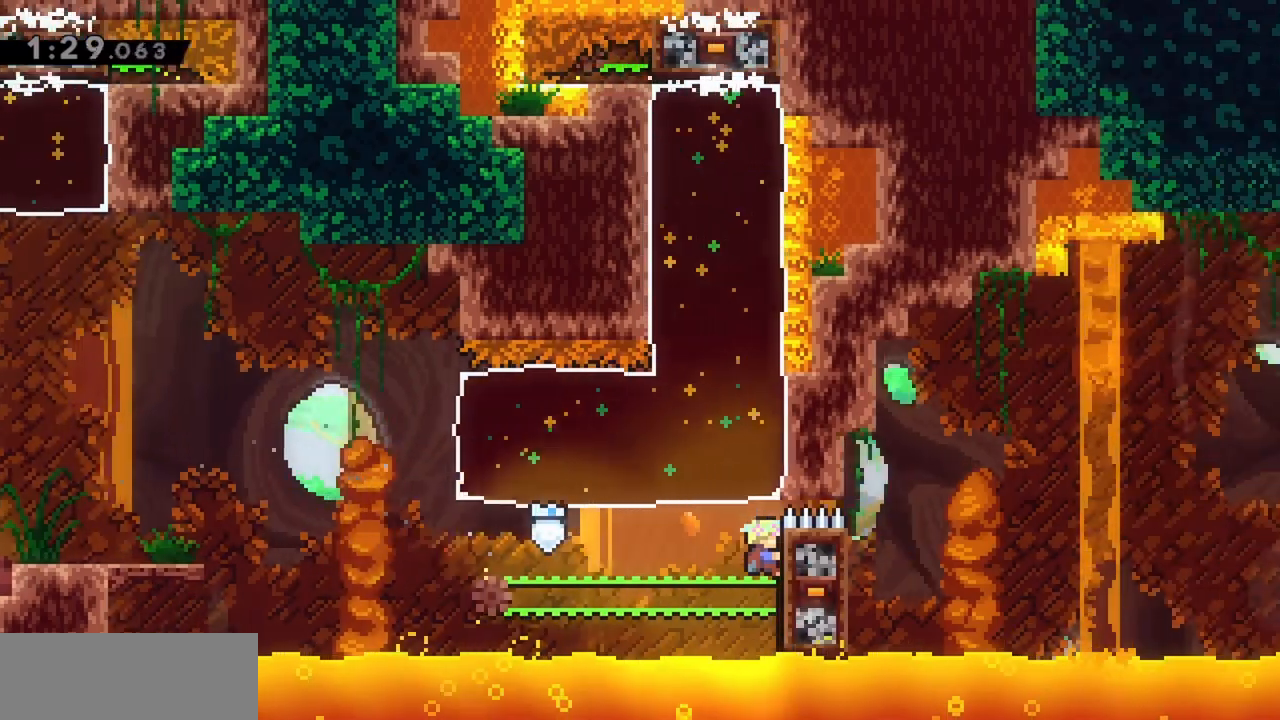
{"keys": ["up"], "events": [[234, "dash", "down"], [467, "dash", "up"], [467, "grab", "up"]]}
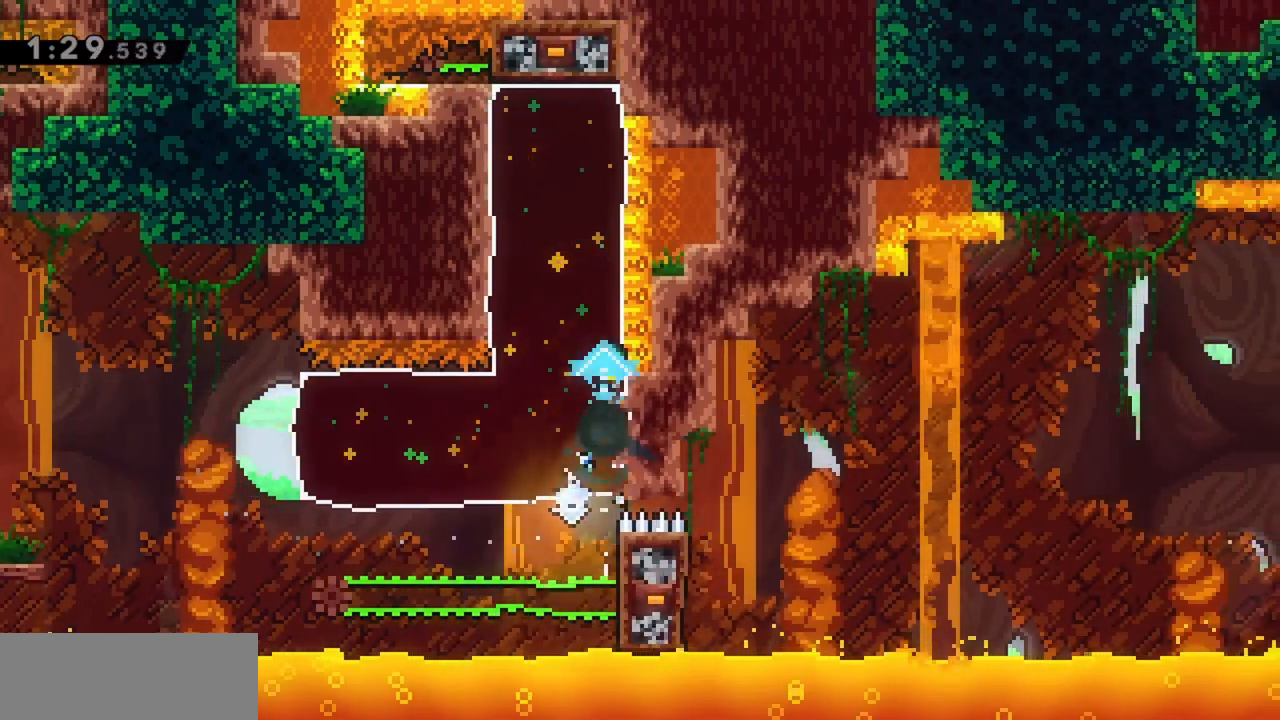
{"keys": [], "events": [[67, "up", "up"]]}
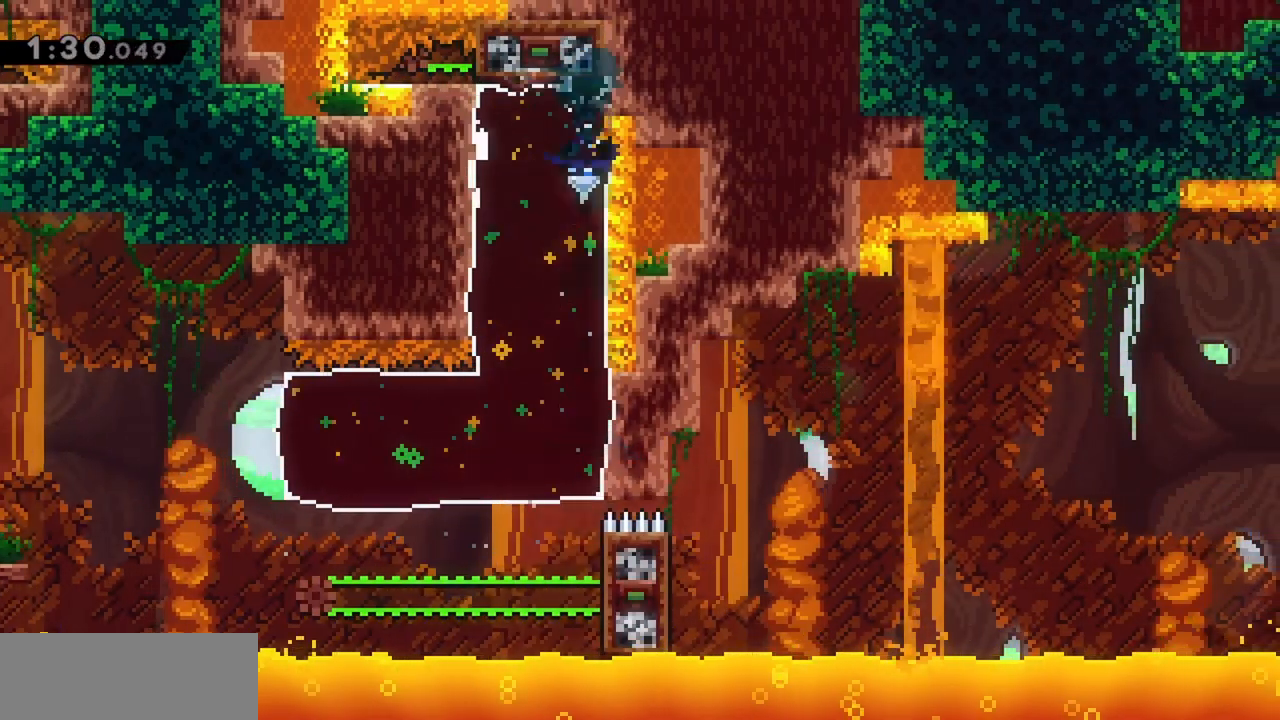
{"keys": ["left"], "events": [[300, "left", "down"]]}
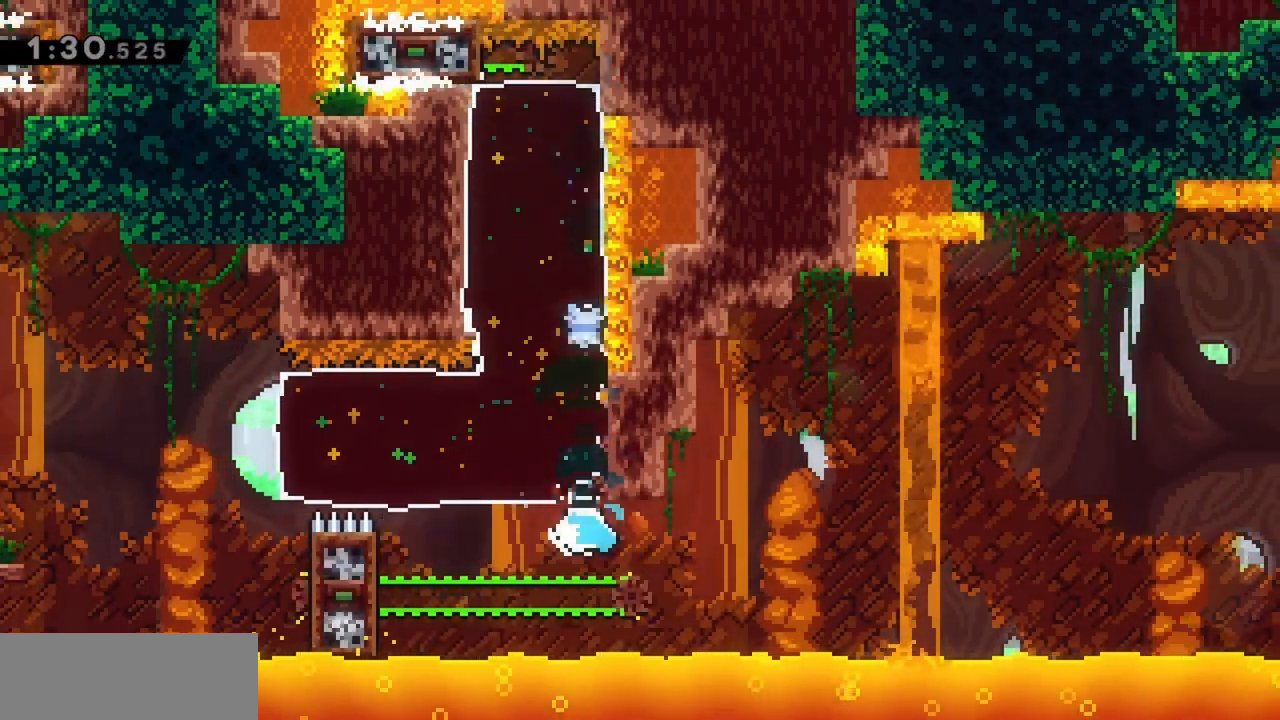
{"keys": ["grab", "left"], "events": [[84, "dash", "down"], [267, "dash", "up"], [350, "grab", "down"]]}
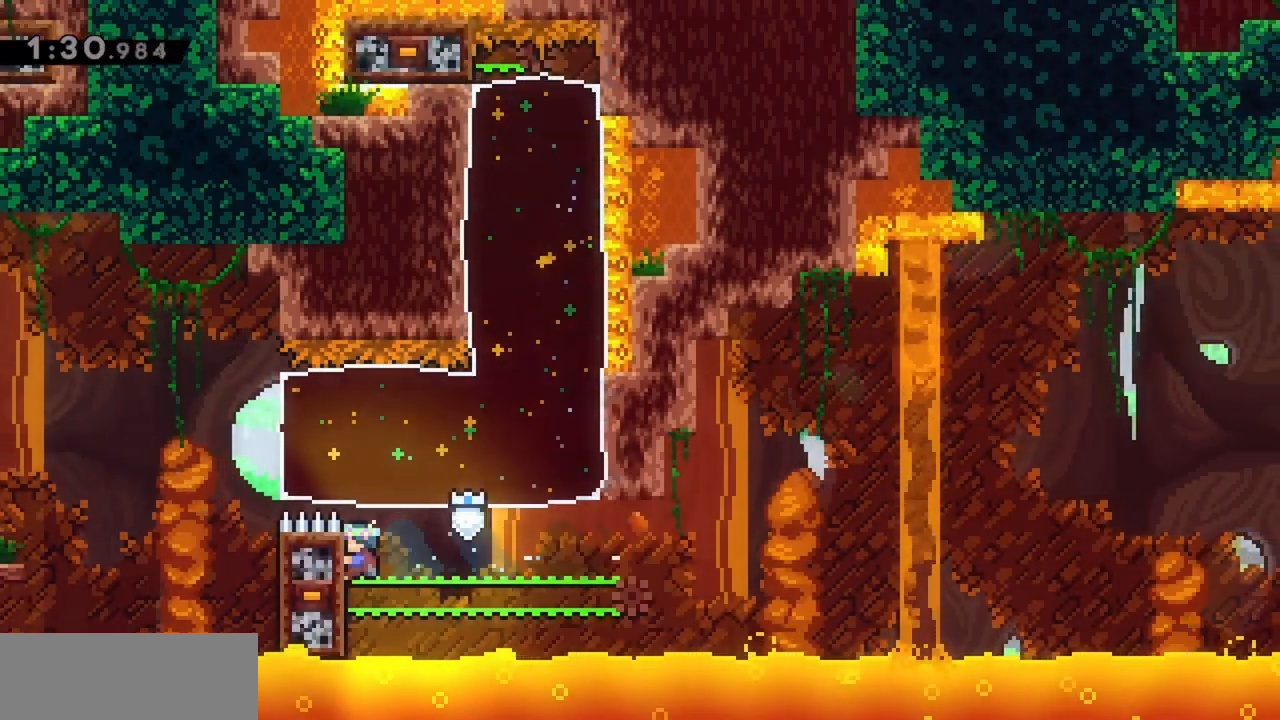
{"keys": ["grab"], "events": [[234, "left", "up"]]}
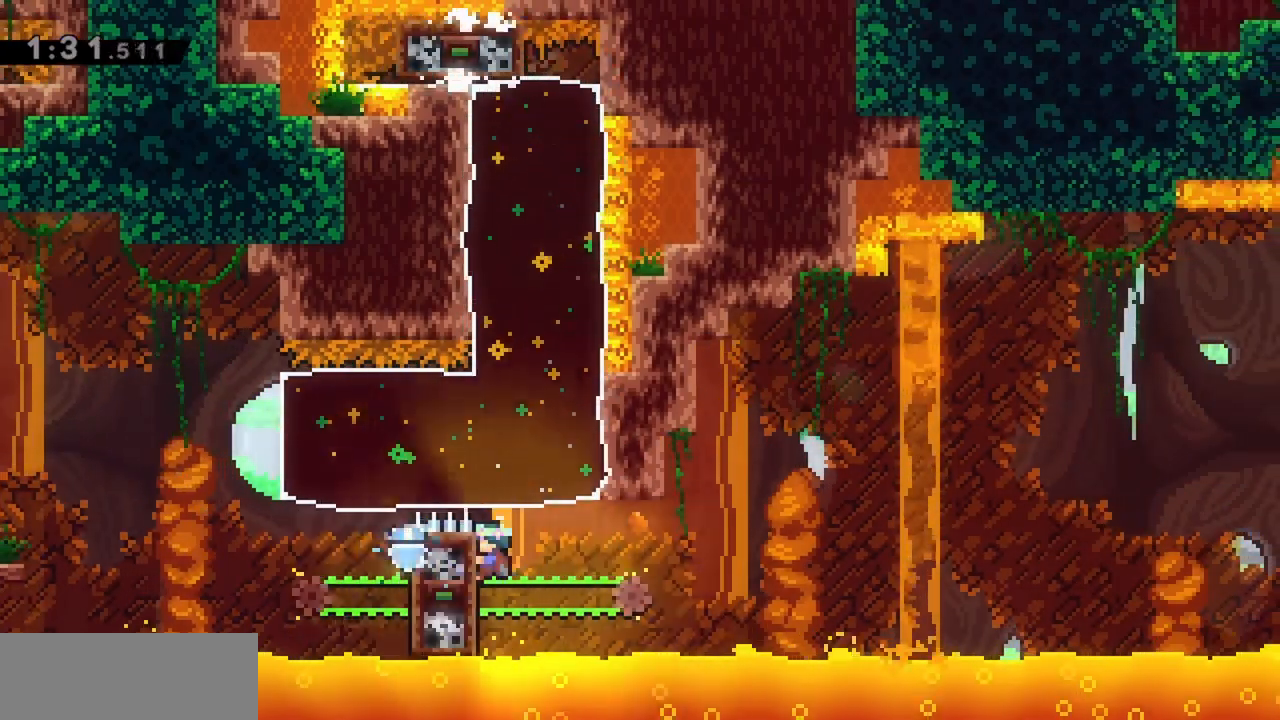
{"keys": ["grab", "jump", "right"], "events": [[50, "up", "down"], [134, "right", "down"], [184, "up", "up"], [284, "jump", "down"]]}
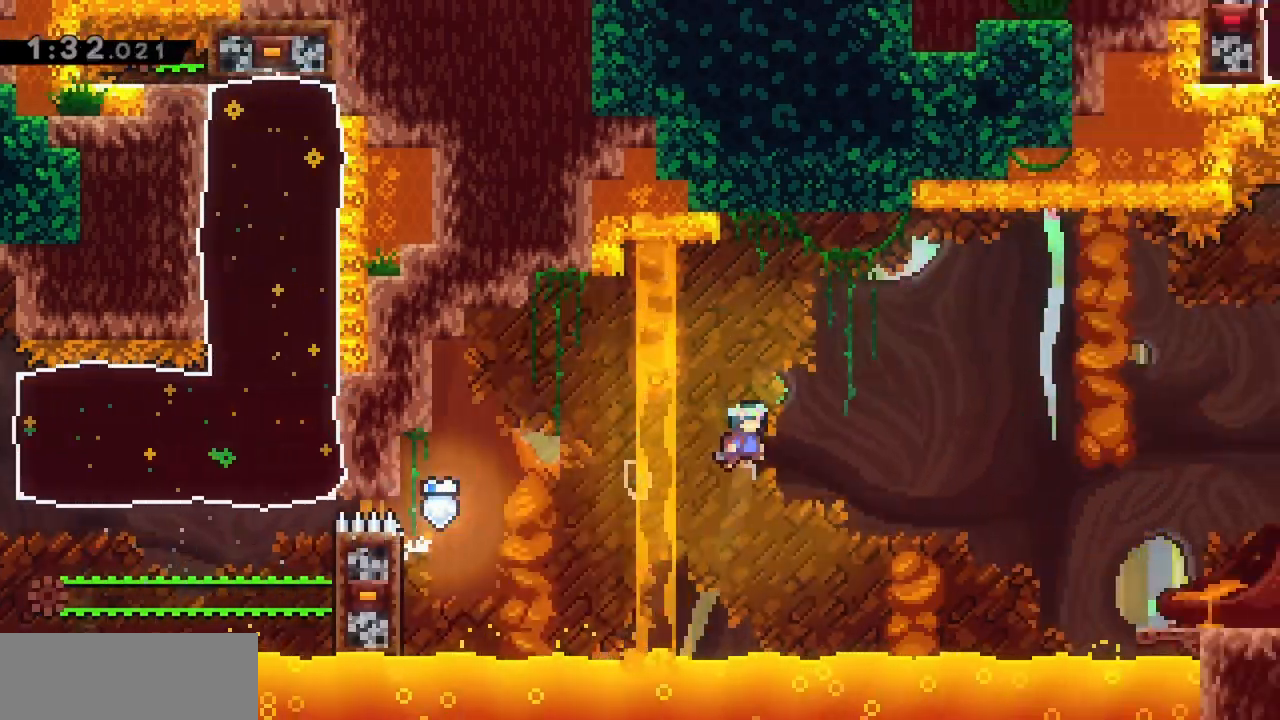
{"keys": ["grab", "right"], "events": [[467, "jump", "up"]]}
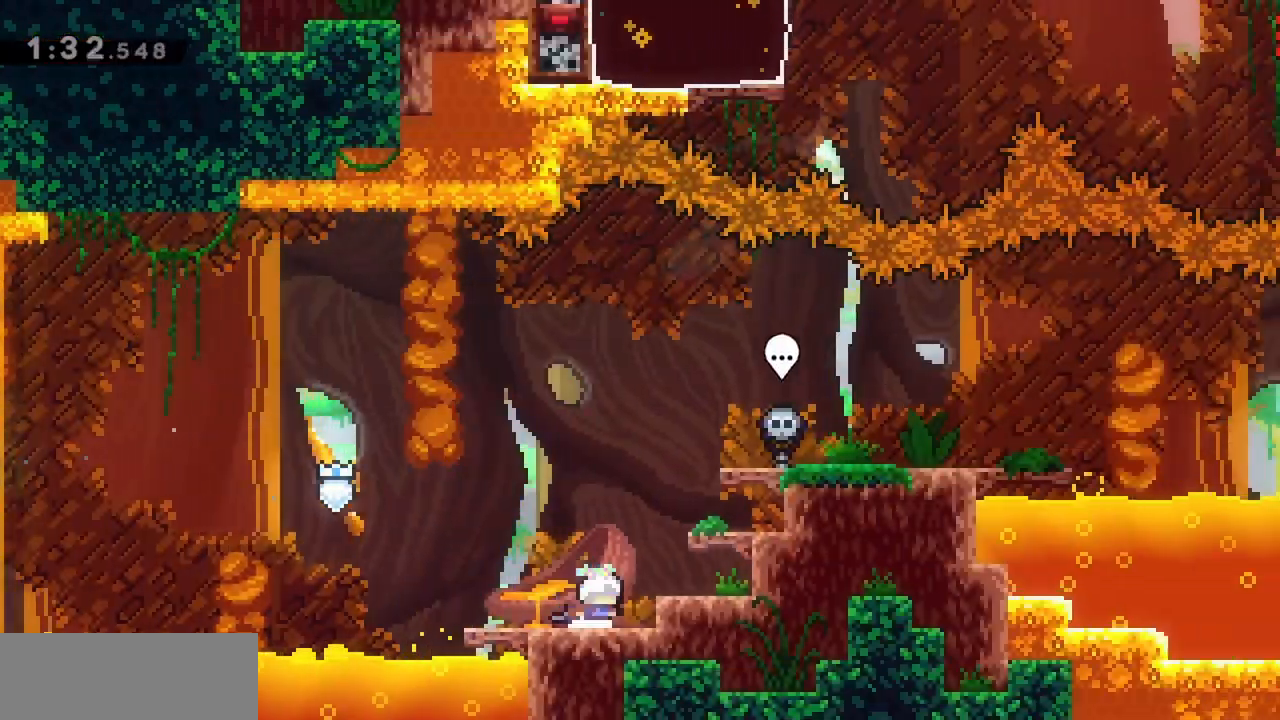
{"keys": ["grab", "jump", "right"], "events": [[67, "jump", "down"], [300, "jump", "up"], [434, "jump", "down"]]}
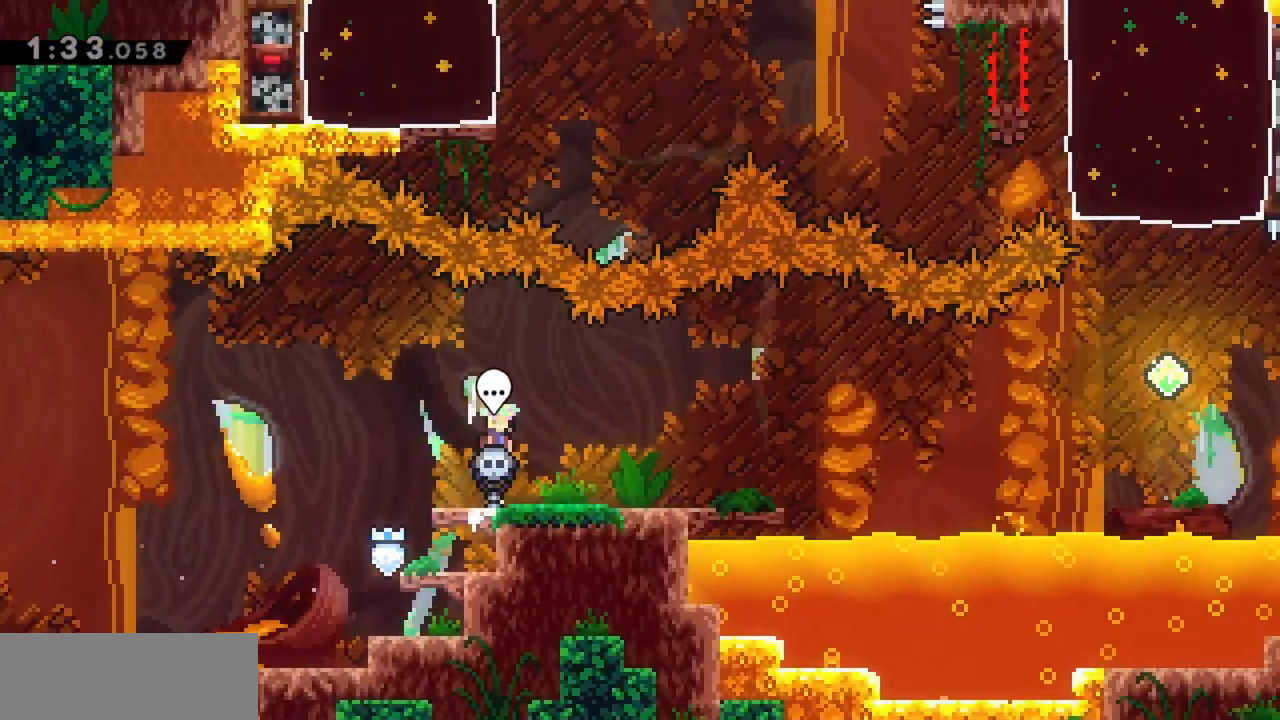
{"keys": ["right"], "events": [[34, "jump", "up"], [67, "grab", "up"]]}
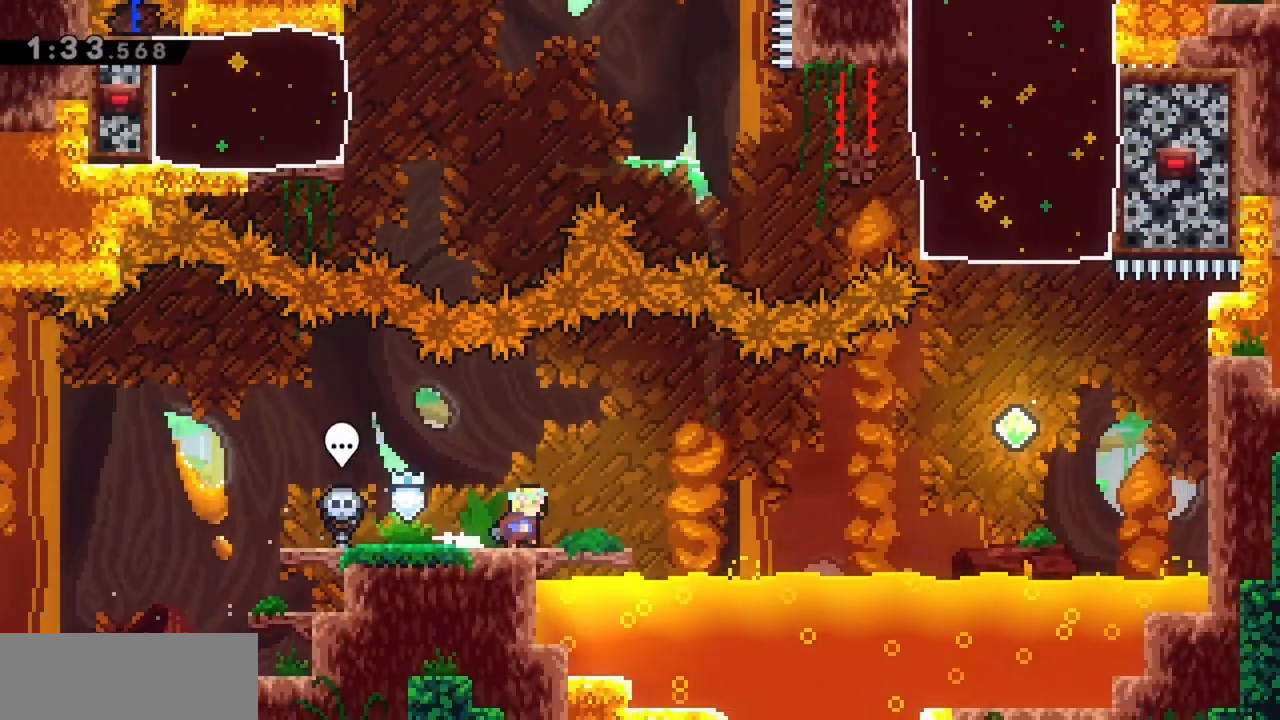
{"keys": ["jump", "right"], "events": [[267, "jump", "down"]]}
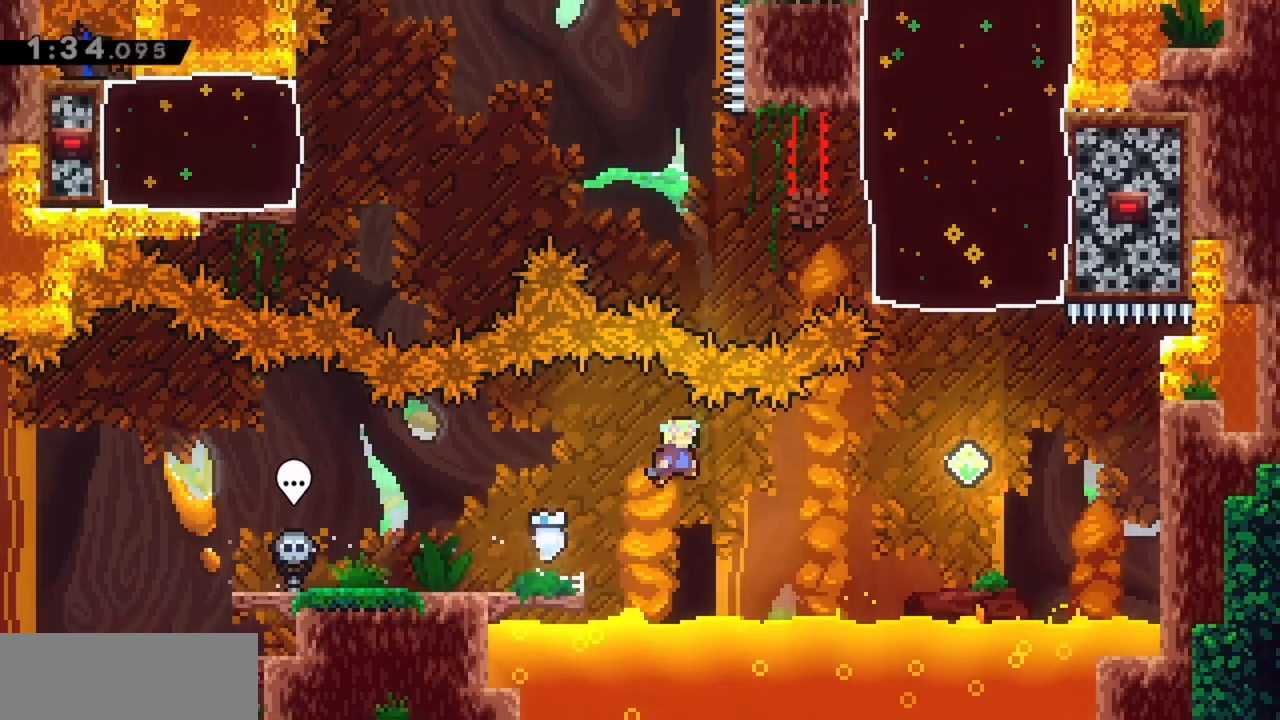
{"keys": ["jump", "right"], "events": [[184, "dash", "down"], [367, "dash", "up"]]}
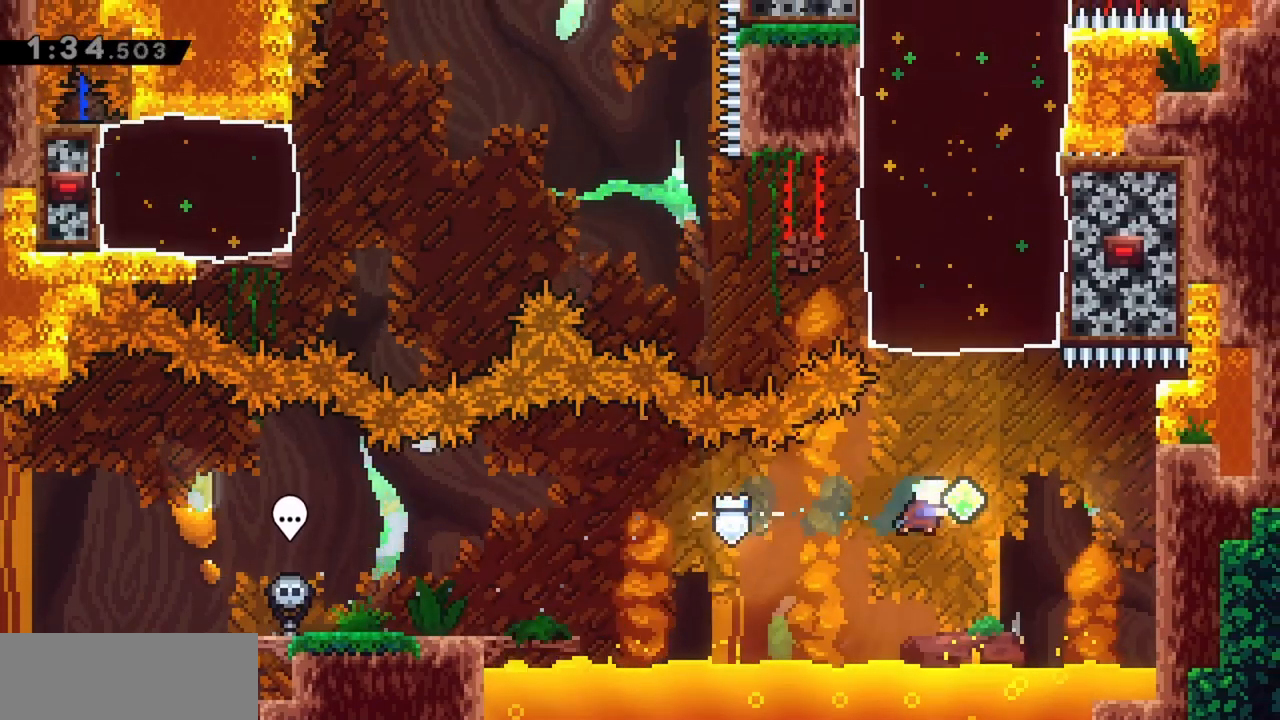
{"keys": [], "events": [[50, "right", "up"], [50, "up", "down"], [100, "dash", "down"], [284, "dash", "up"], [334, "jump", "up"], [334, "up", "up"]]}
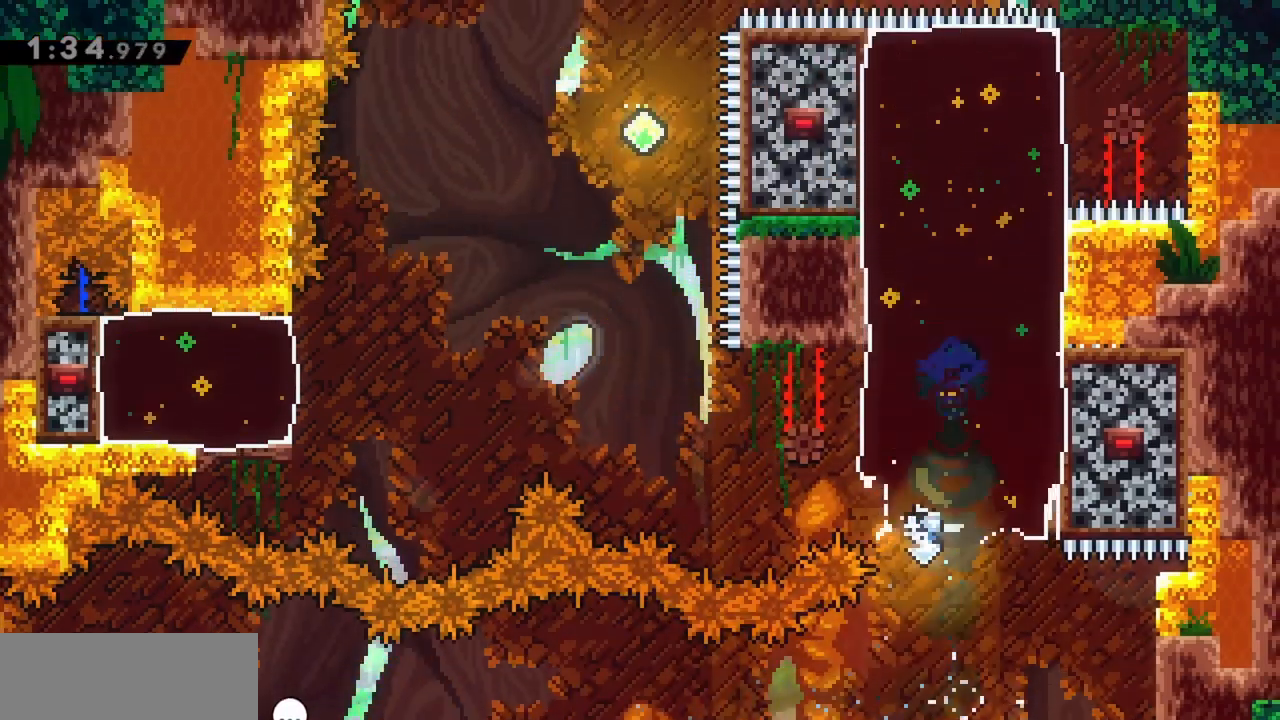
{"keys": ["left"], "events": [[384, "left", "down"]]}
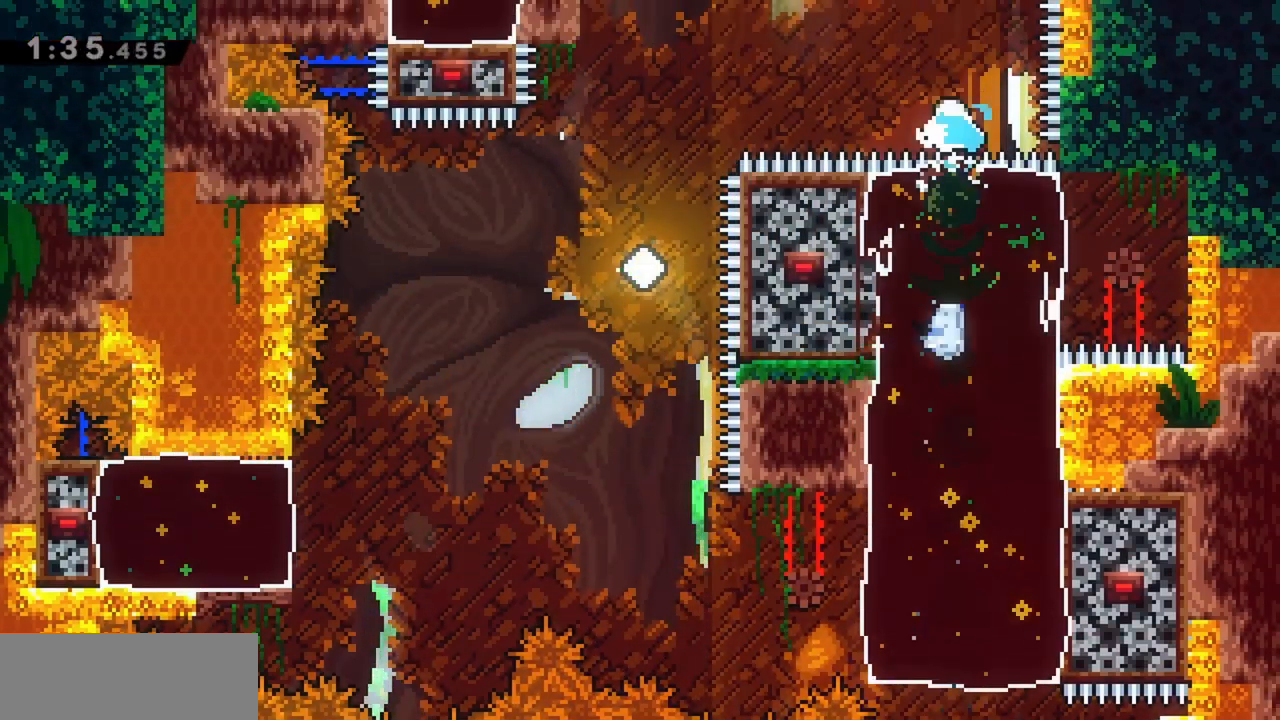
{"keys": [], "events": [[167, "dash", "down"], [350, "dash", "up"], [484, "left", "up"]]}
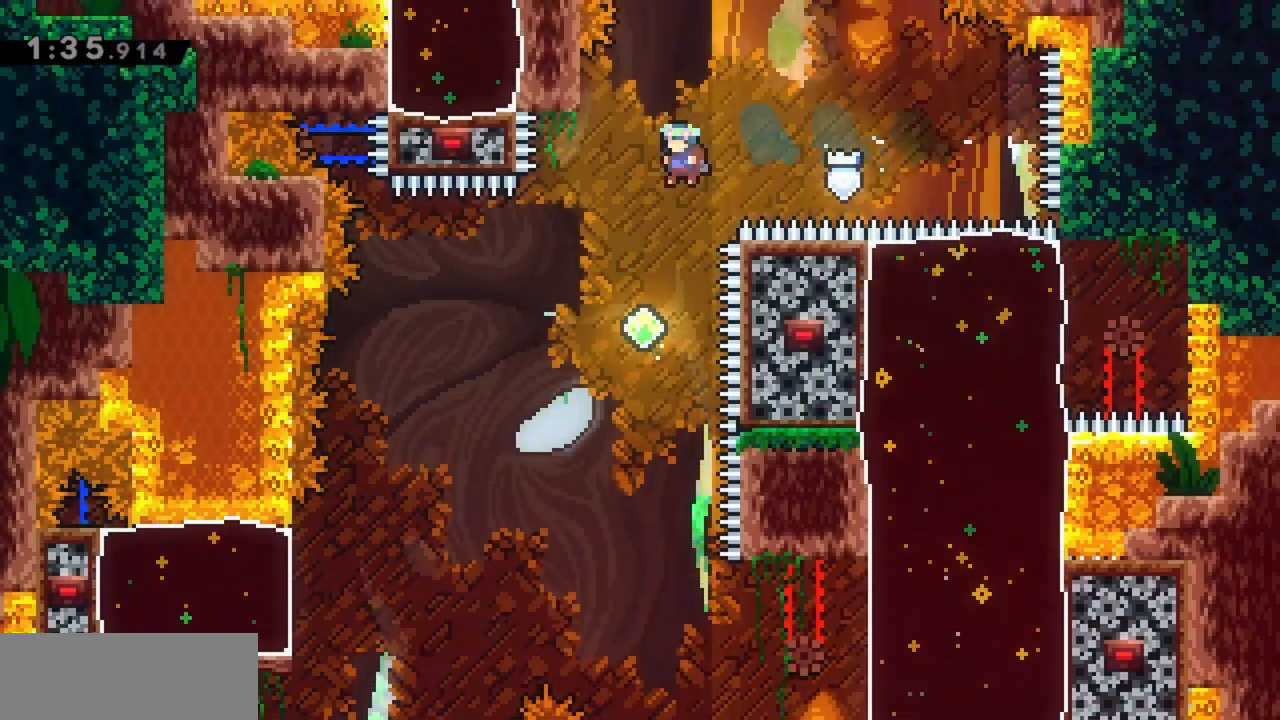
{"keys": ["left"], "events": [[134, "left", "down"]]}
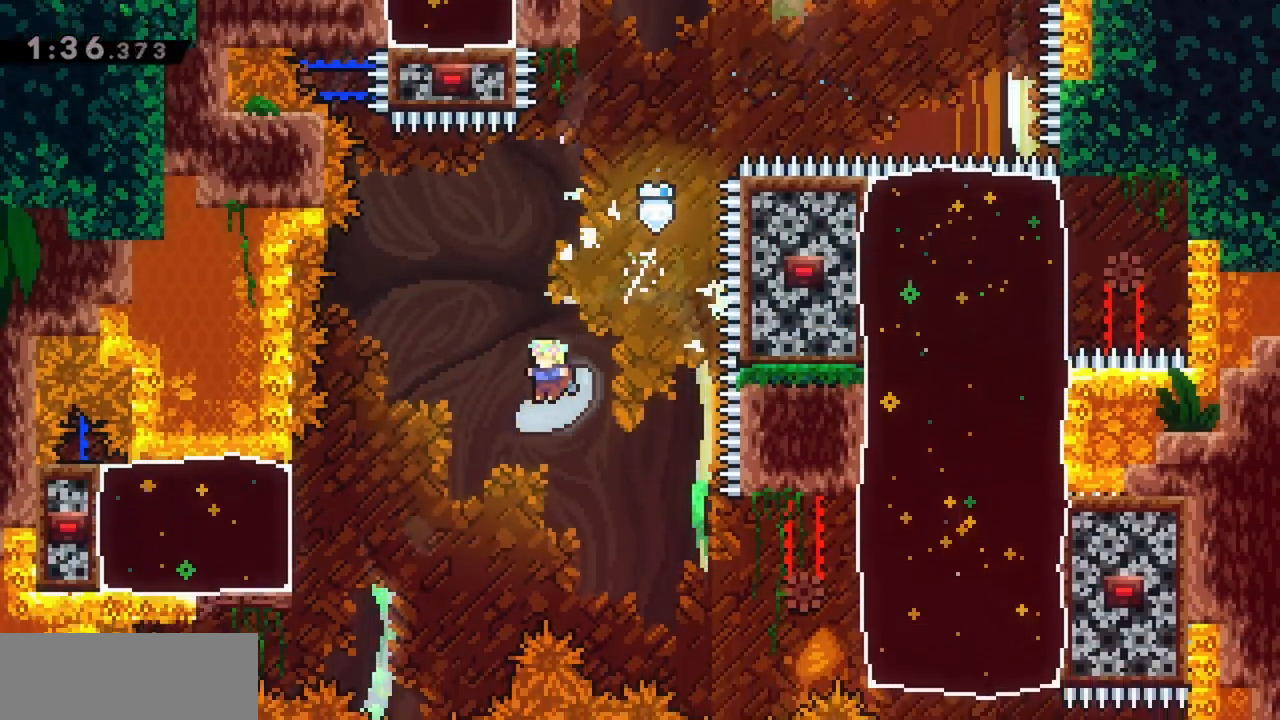
{"keys": ["left"], "events": [[284, "dash", "down"], [417, "dash", "up"]]}
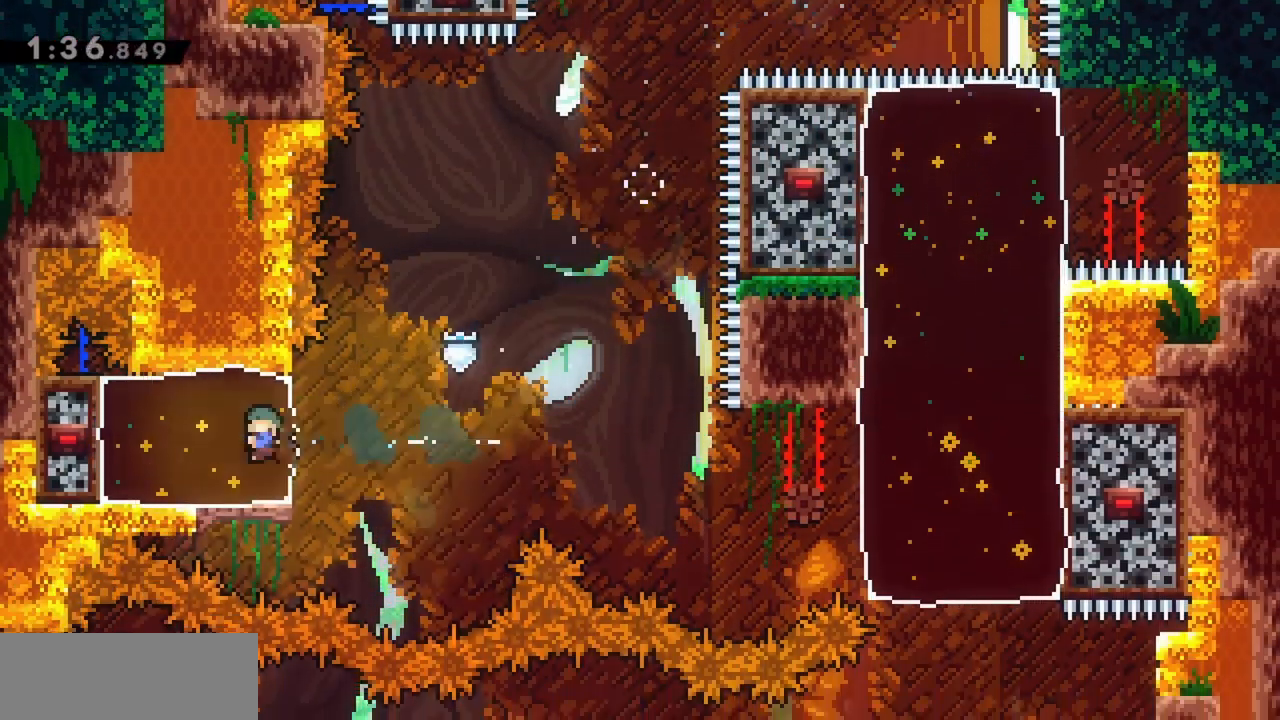
{"keys": [], "events": [[200, "left", "up"]]}
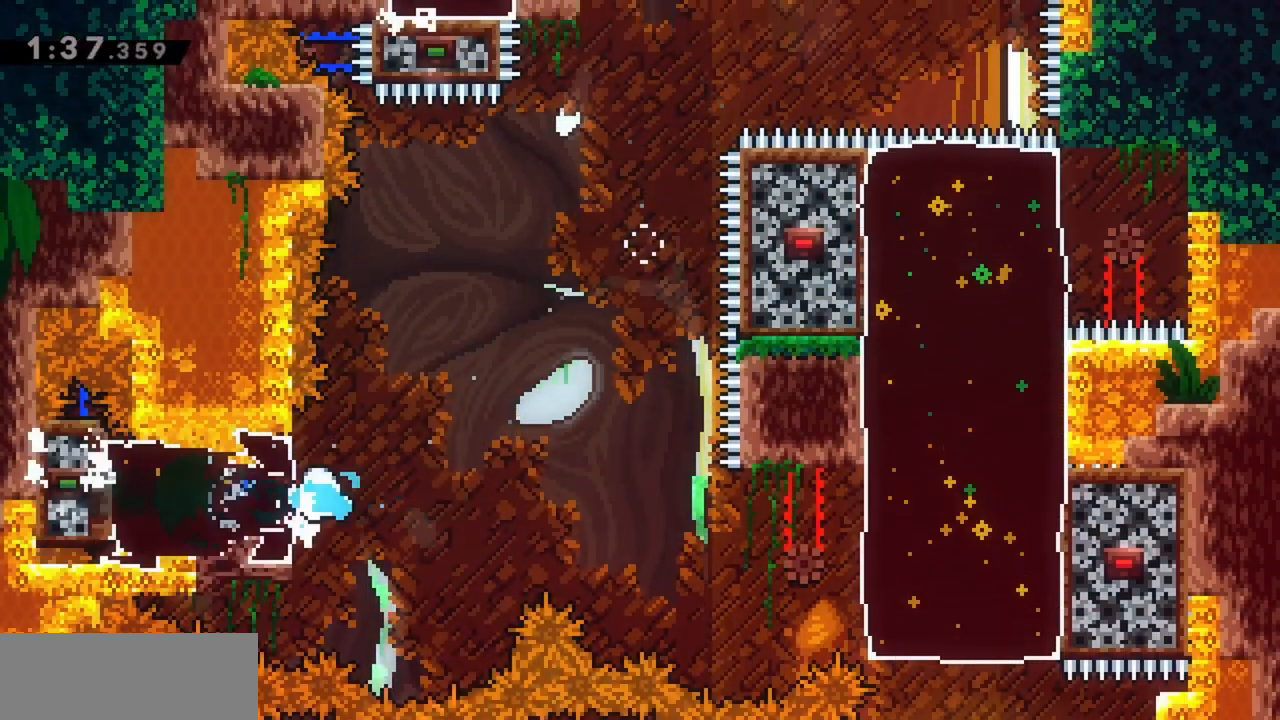
{"keys": ["jump"], "events": [[67, "right", "down"], [117, "jump", "down"], [350, "right", "up"]]}
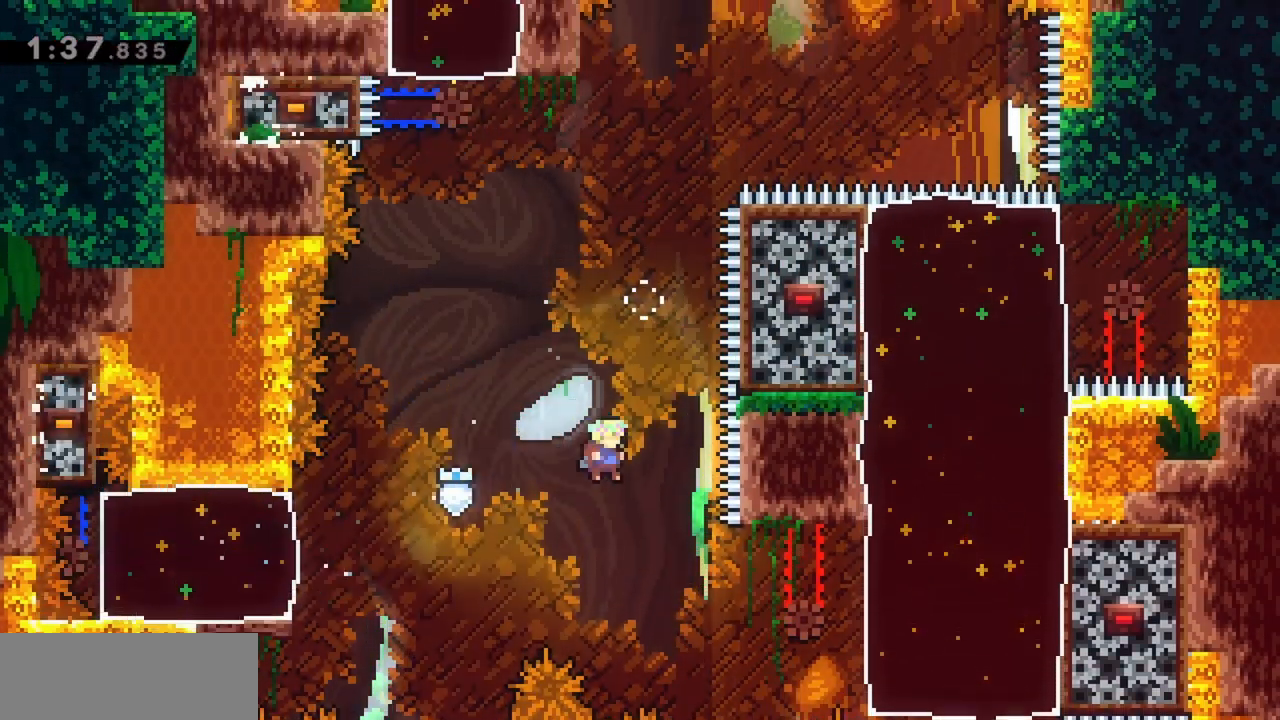
{"keys": ["dash", "jump", "right", "up"], "events": [[34, "right", "down"], [34, "up", "down"], [450, "dash", "down"]]}
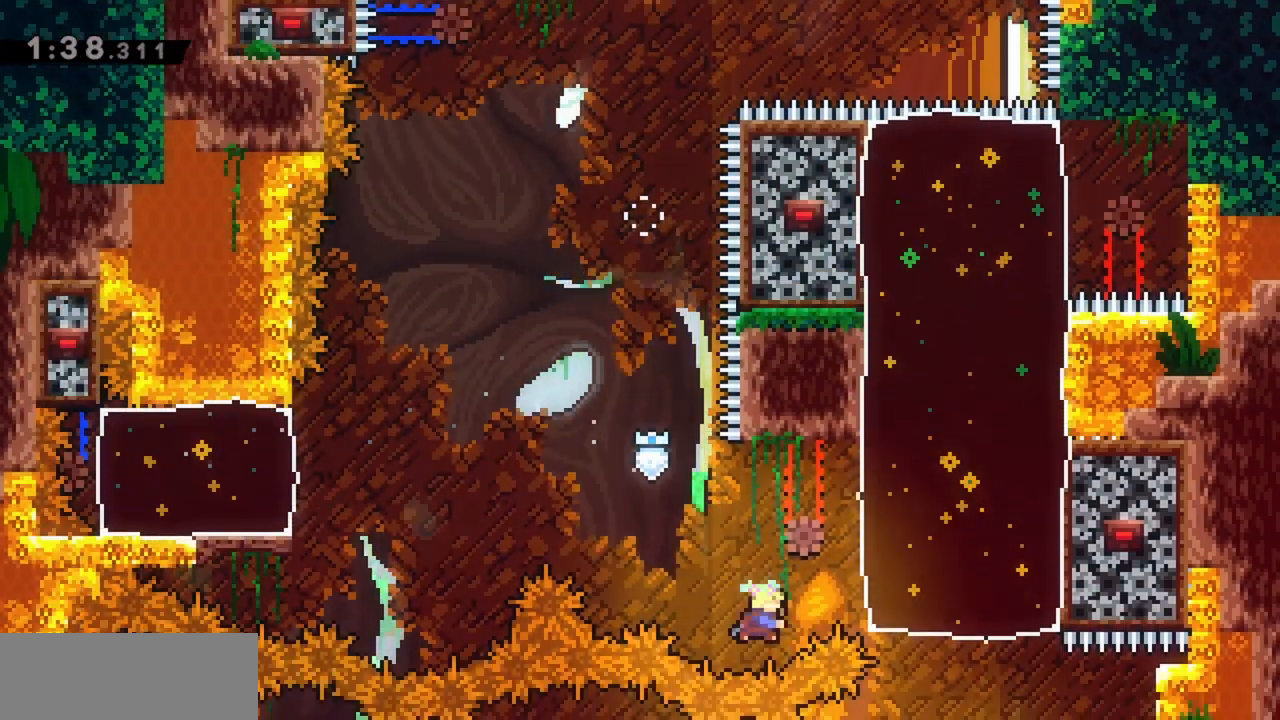
{"keys": [], "events": [[134, "dash", "up"], [234, "up", "up"], [267, "right", "up"], [317, "jump", "up"]]}
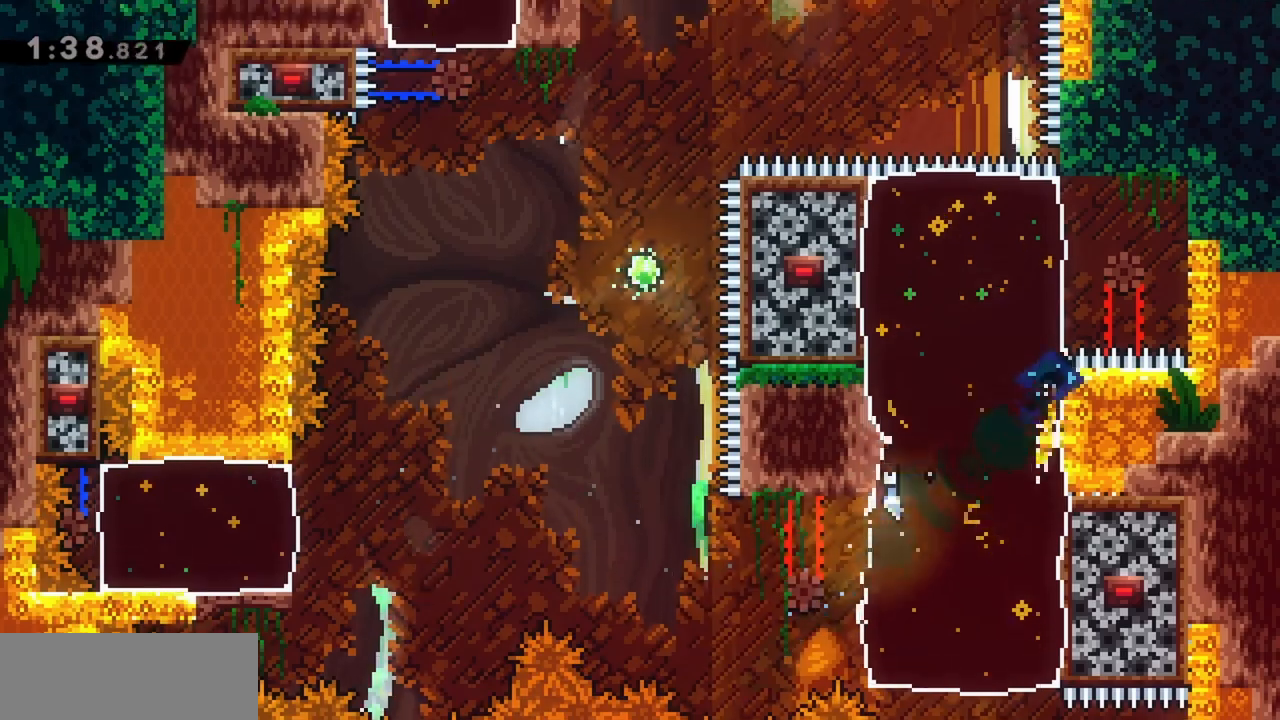
{"keys": ["left", "up"], "events": [[150, "dash", "down"], [150, "left", "down"], [150, "up", "down"], [384, "dash", "up"]]}
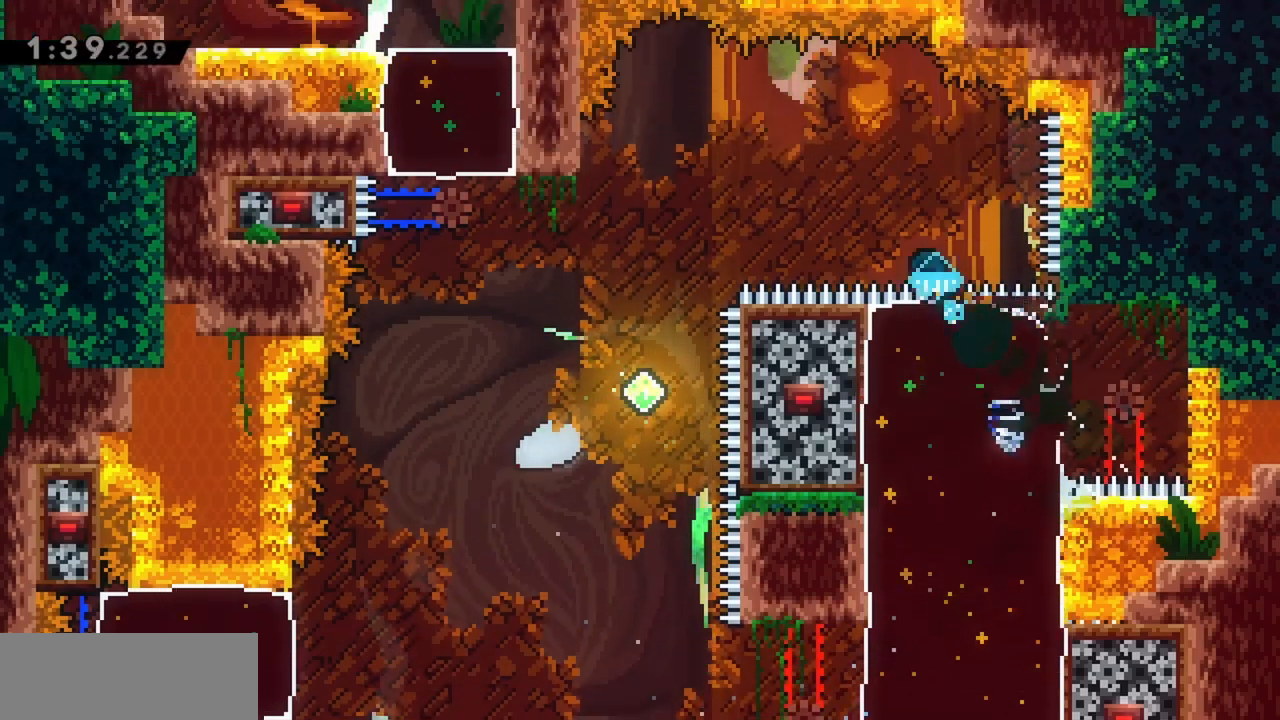
{"keys": ["jump", "left", "up"], "events": [[17, "jump", "down"]]}